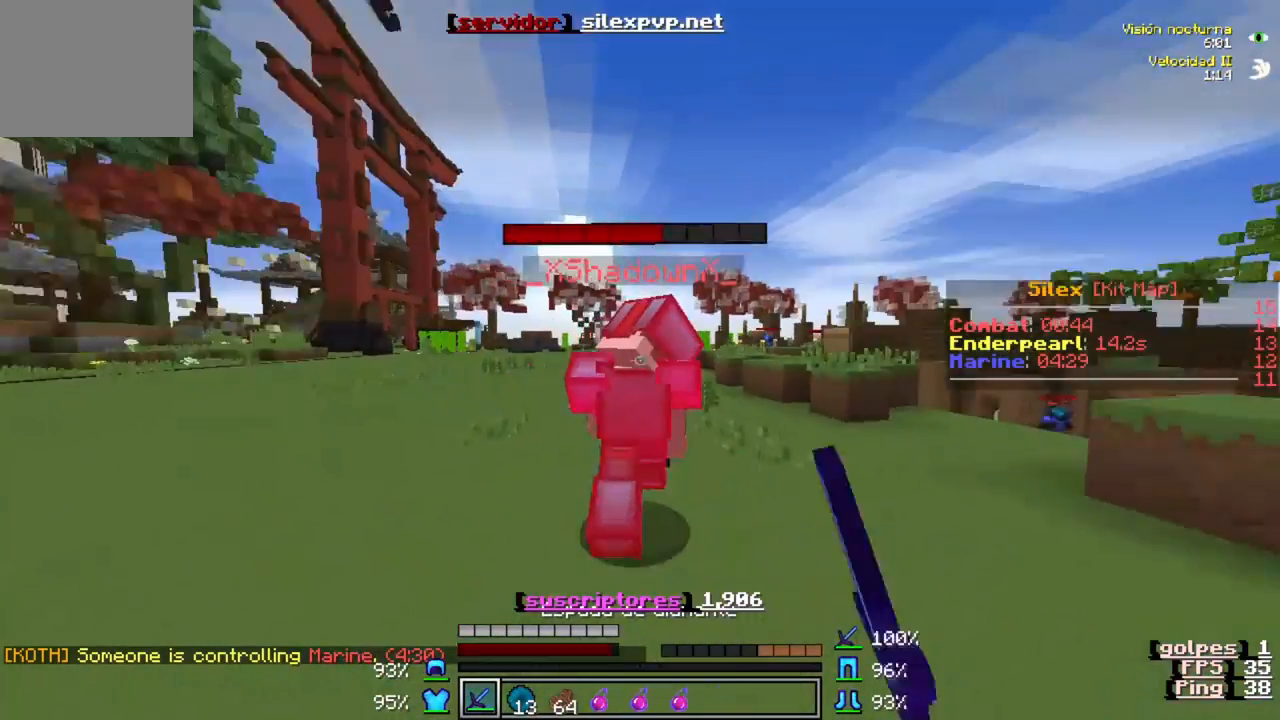
Gameplay with keyboard; each line is a JSON object with the keys held at the frame after it. "events" lists presses ("down") and releases ("up") of "a", "d", "s" and "w" between this image and that frame as [ms after this image, input, new state], when the widget could be followed in between. No other keys are recorded. Mouse input is not recorded.
{"keys": ["w"], "events": []}
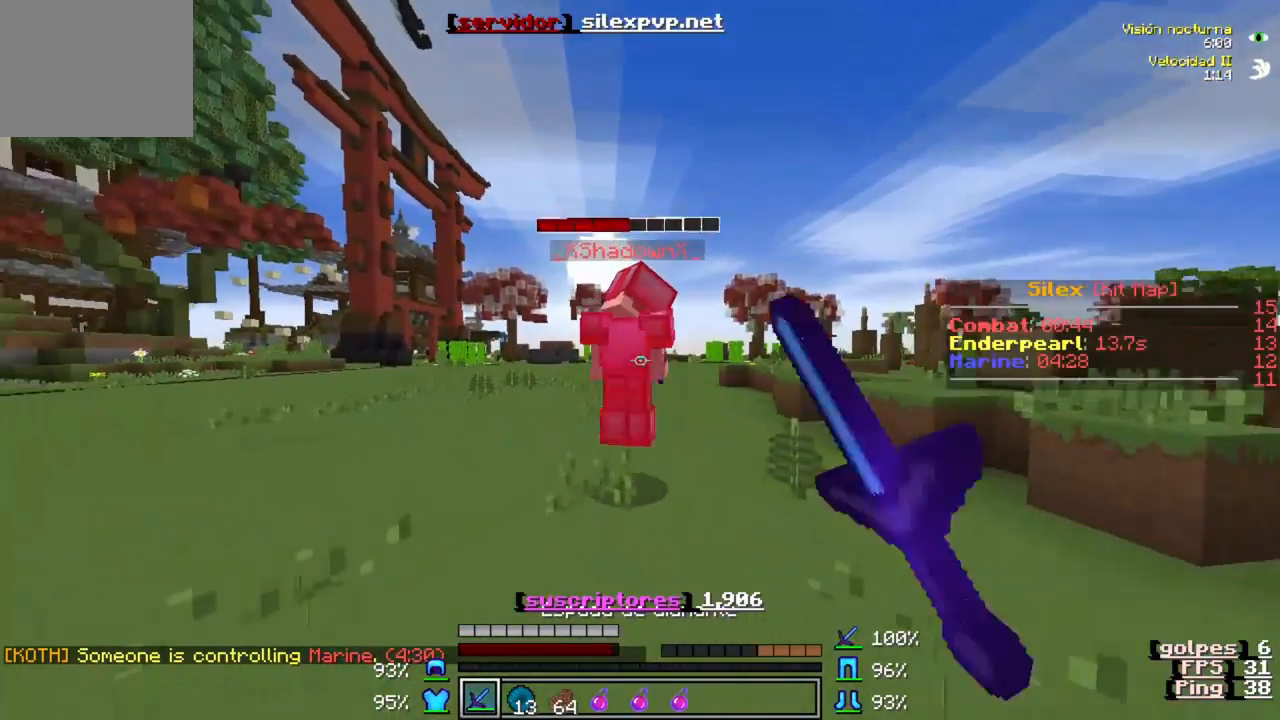
{"keys": ["w"], "events": []}
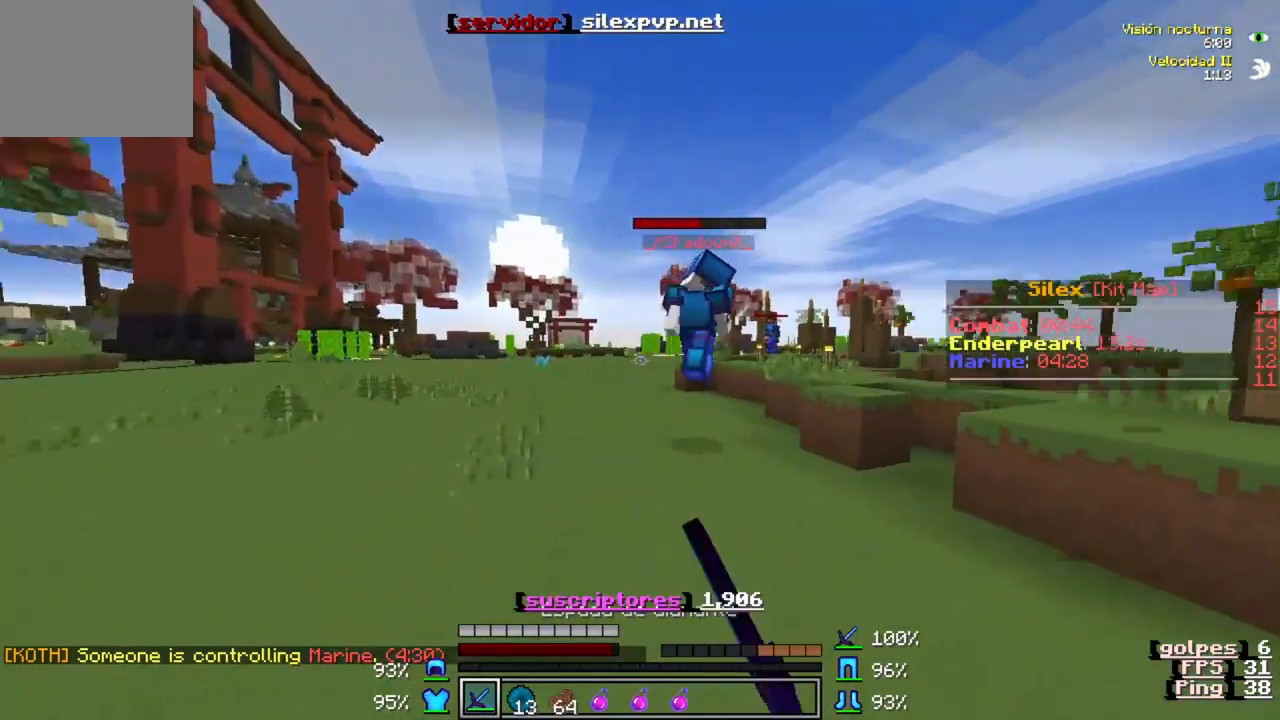
{"keys": ["w"], "events": []}
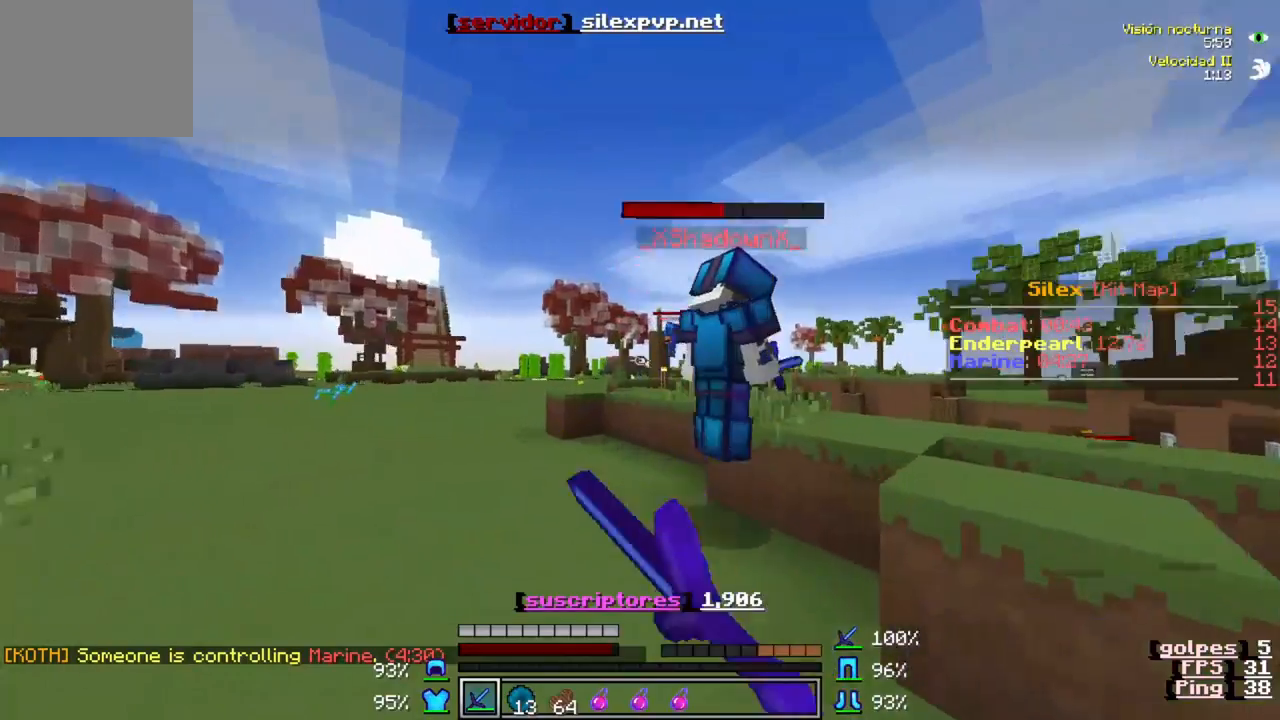
{"keys": ["w"], "events": []}
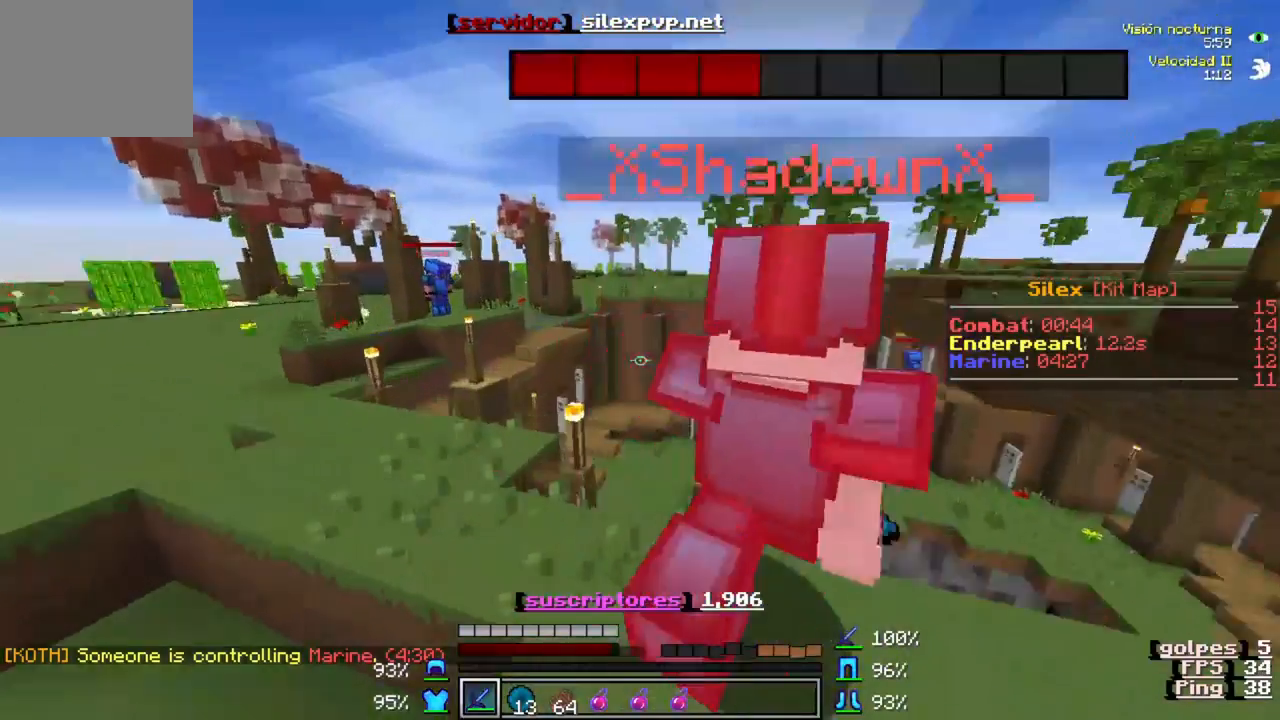
{"keys": ["w"], "events": []}
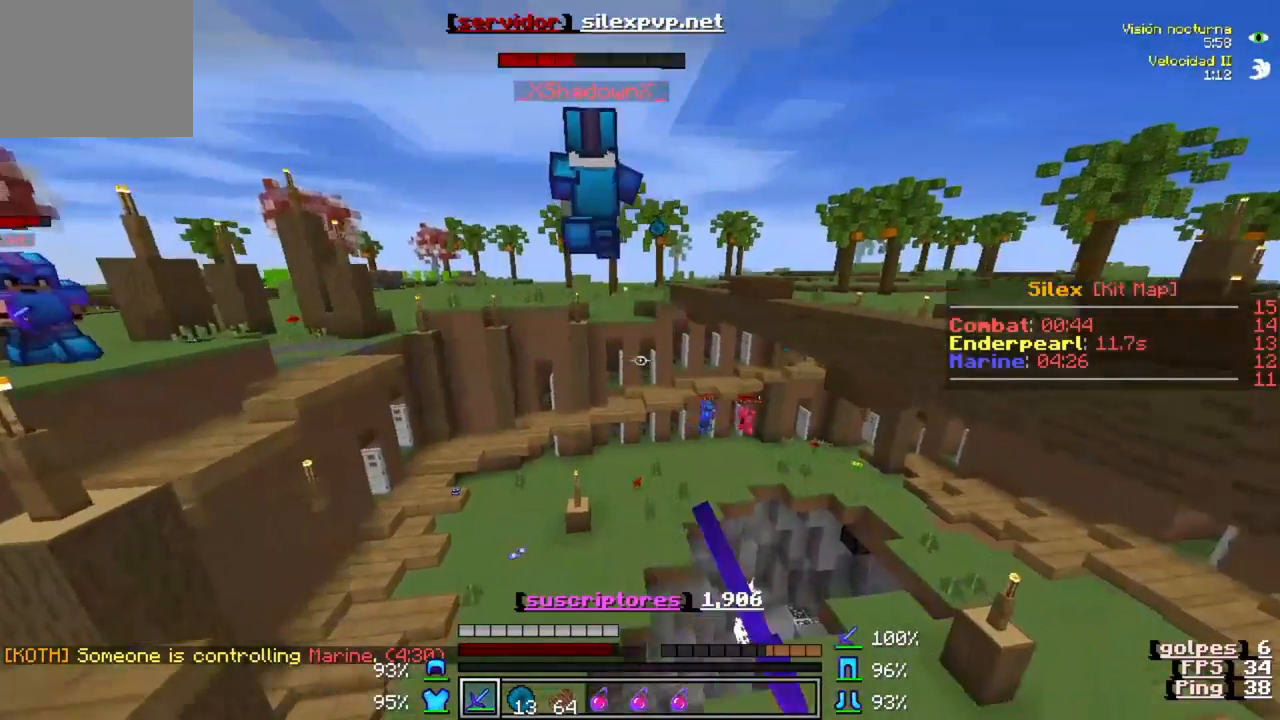
{"keys": ["w"], "events": []}
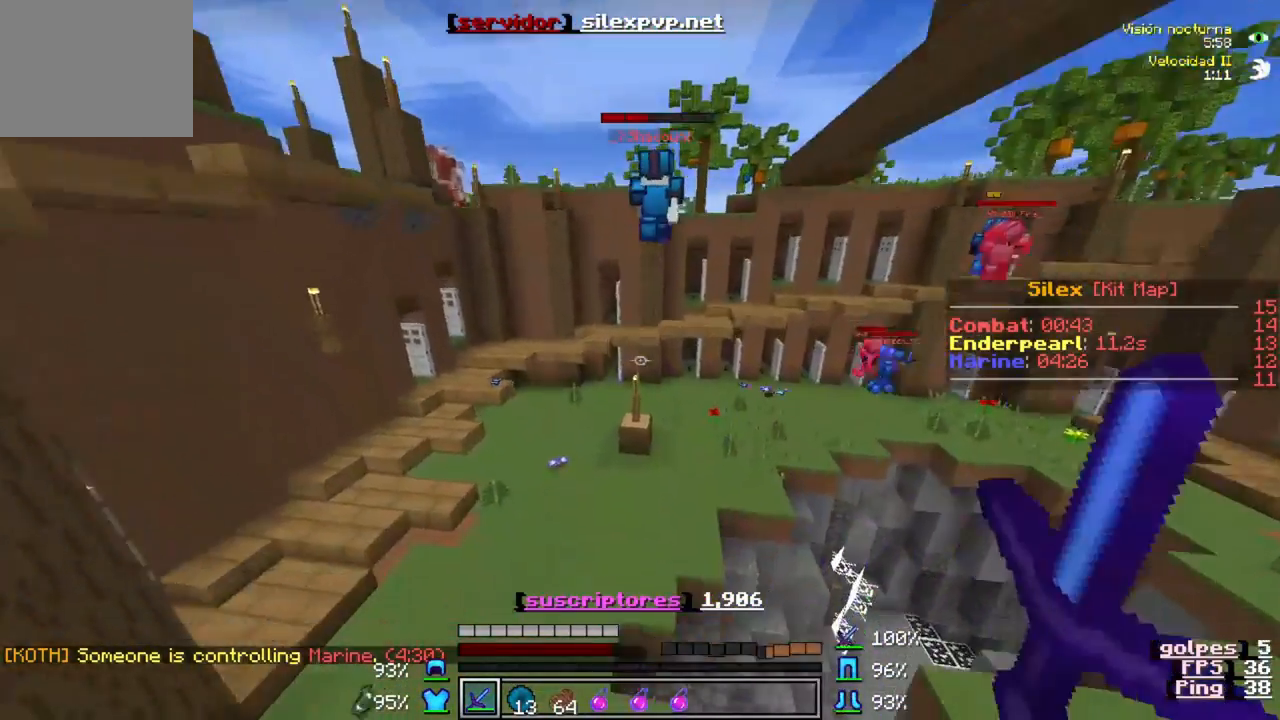
{"keys": ["a", "w"], "events": [[33, "a", "down"]]}
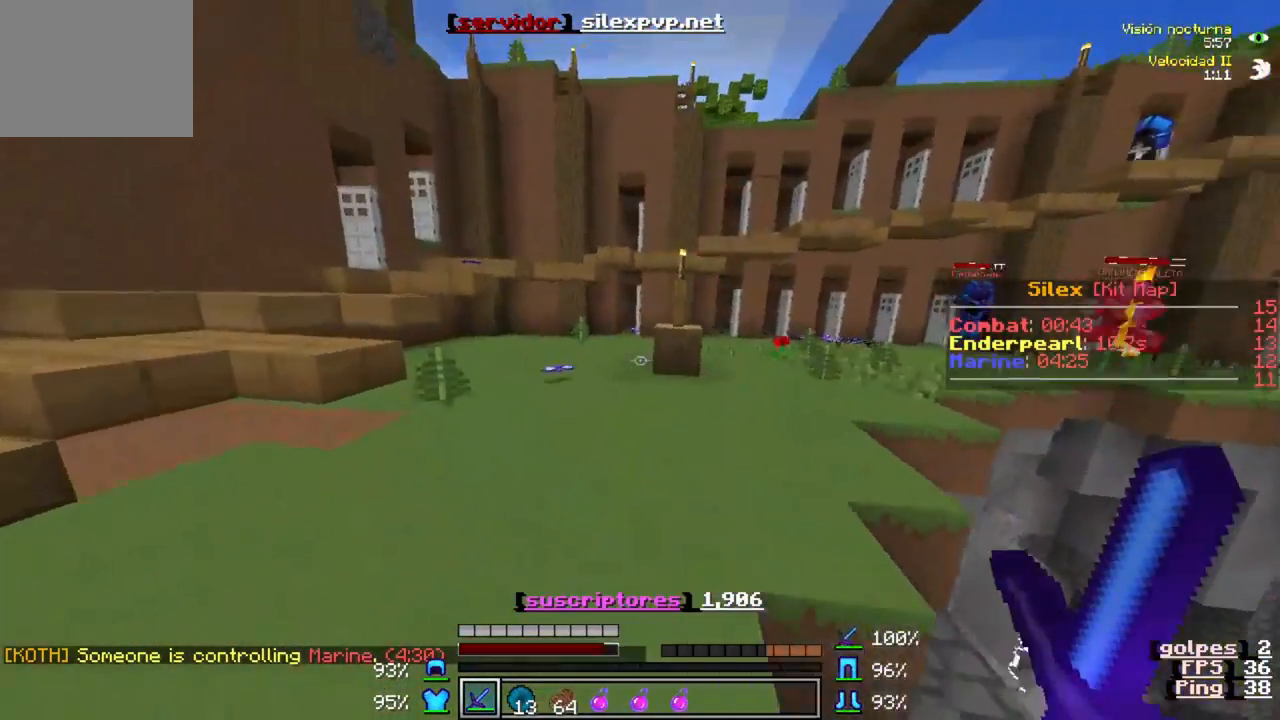
{"keys": ["w"], "events": [[100, "a", "up"]]}
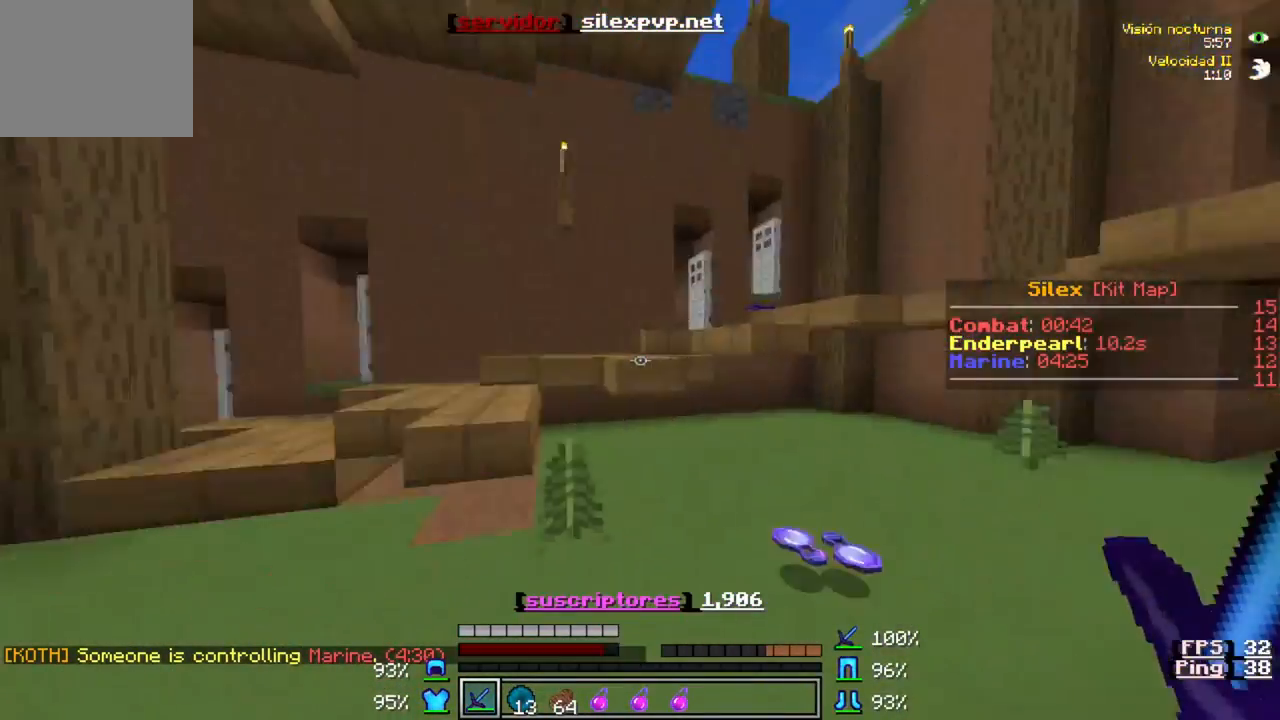
{"keys": ["w"], "events": [[33, "a", "down"], [467, "a", "up"]]}
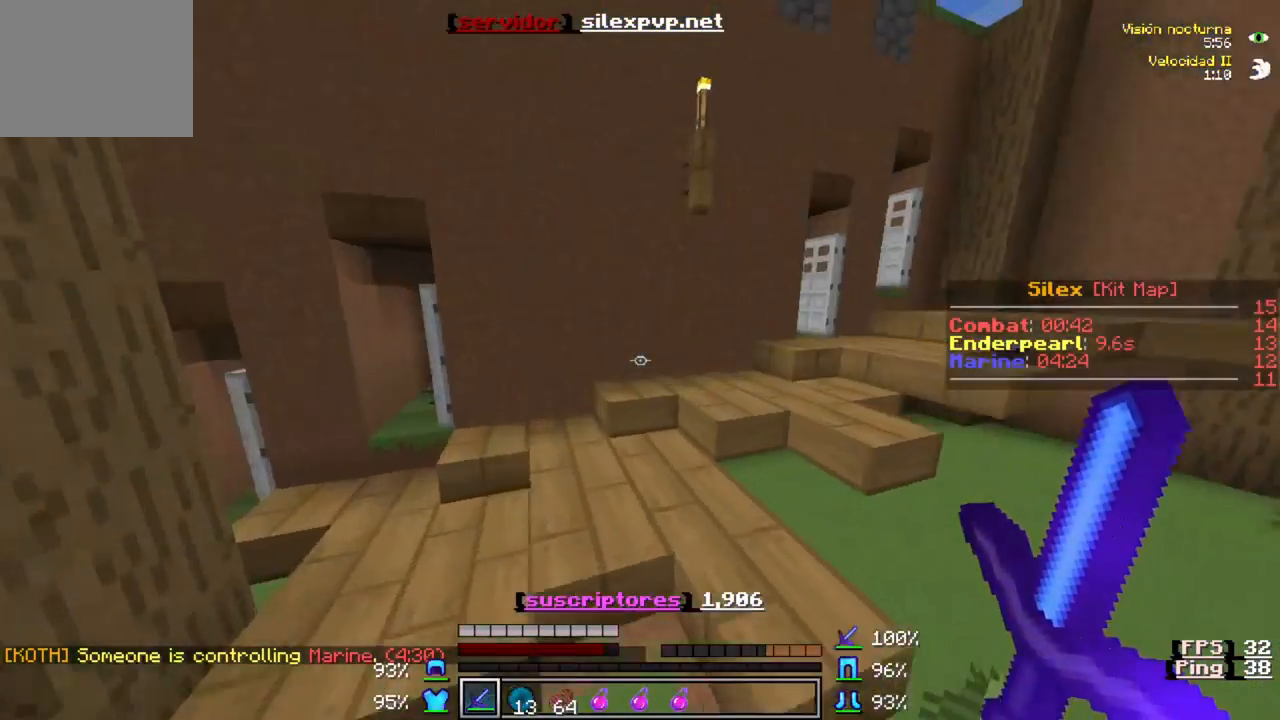
{"keys": ["w"], "events": []}
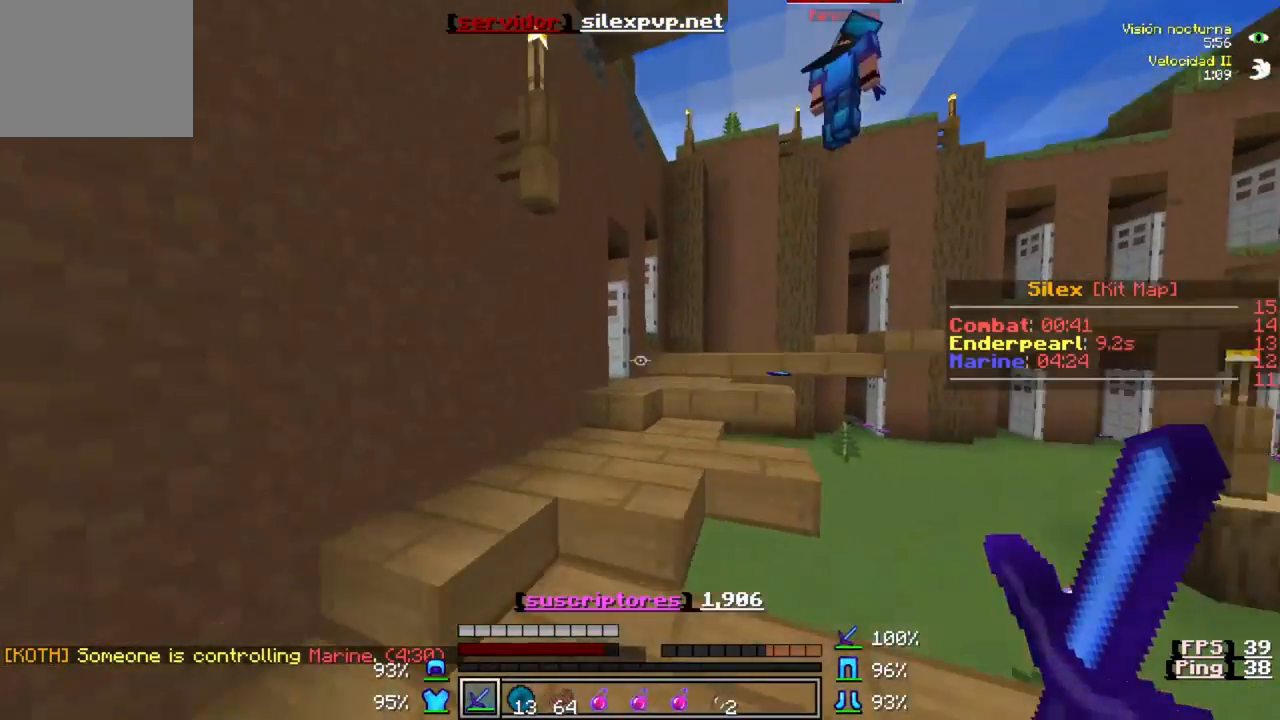
{"keys": ["w"], "events": []}
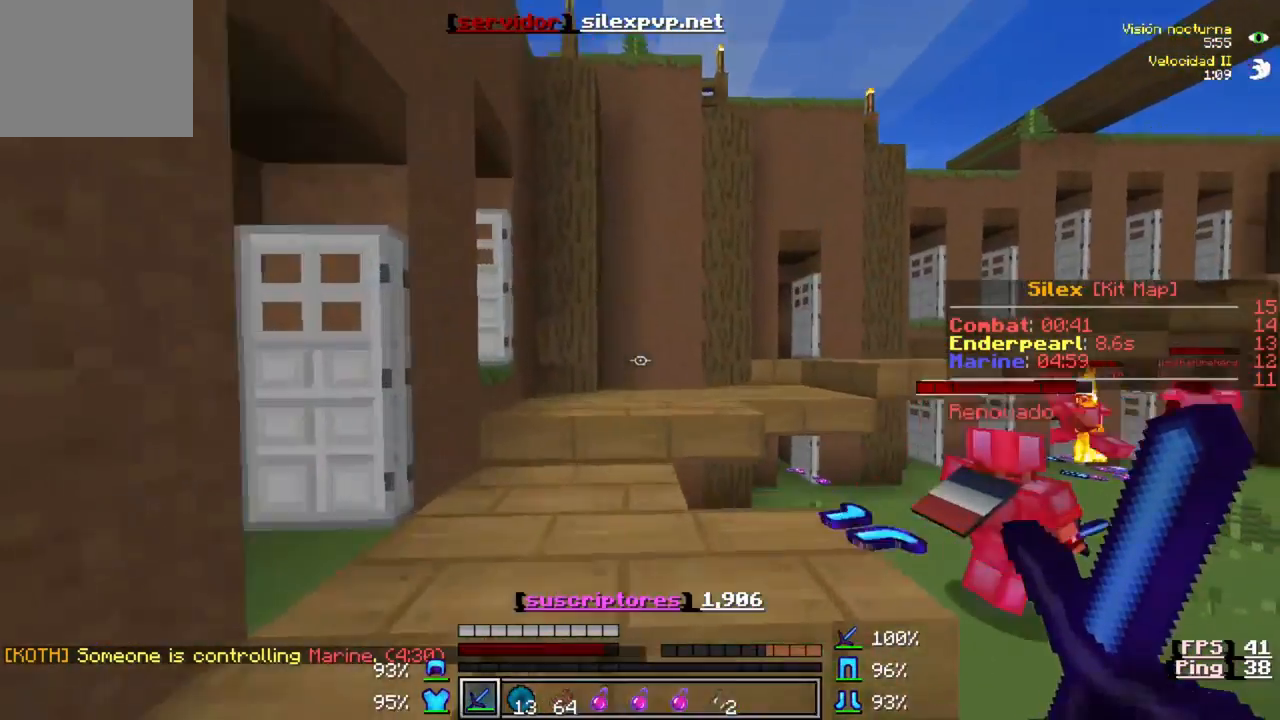
{"keys": ["w"], "events": []}
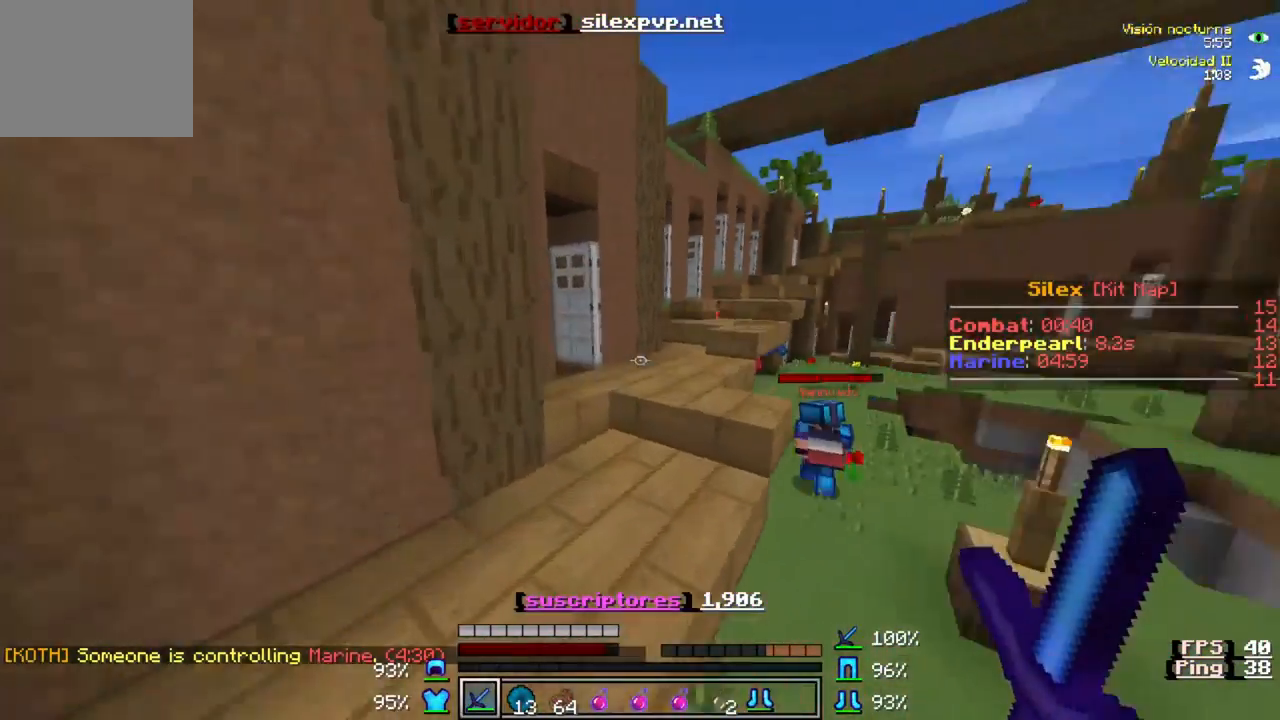
{"keys": ["w"], "events": []}
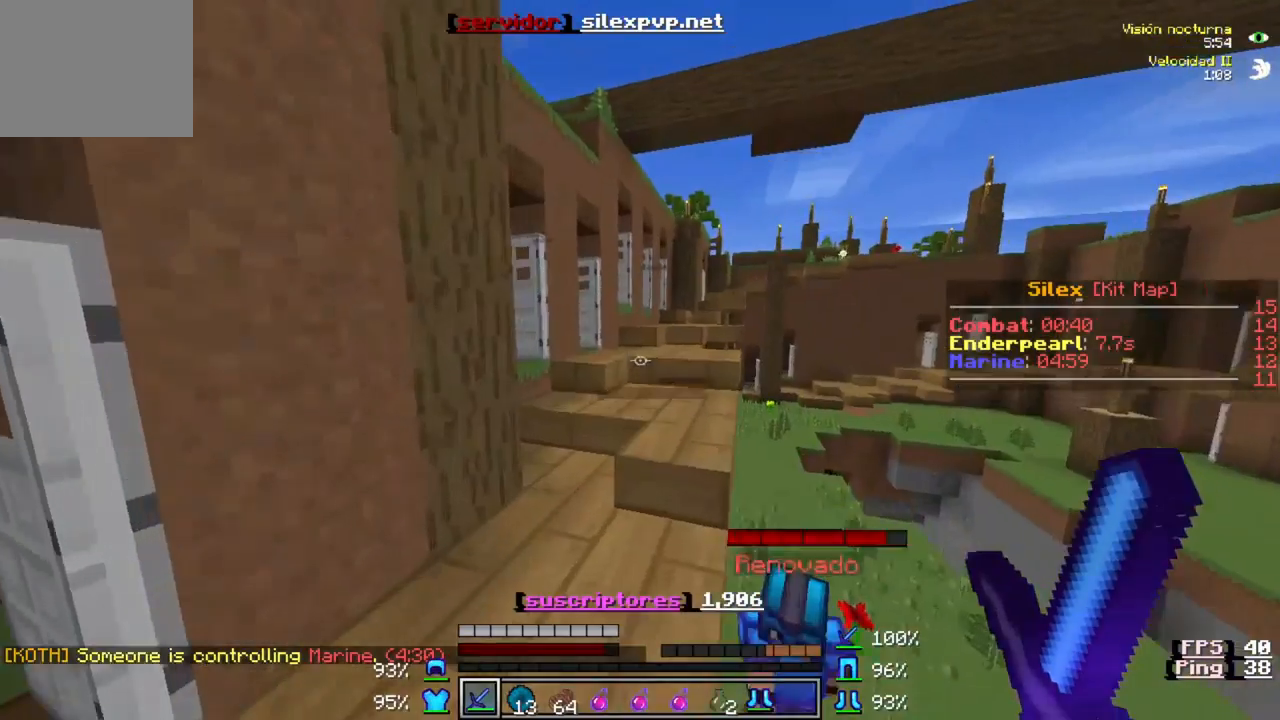
{"keys": ["w"], "events": []}
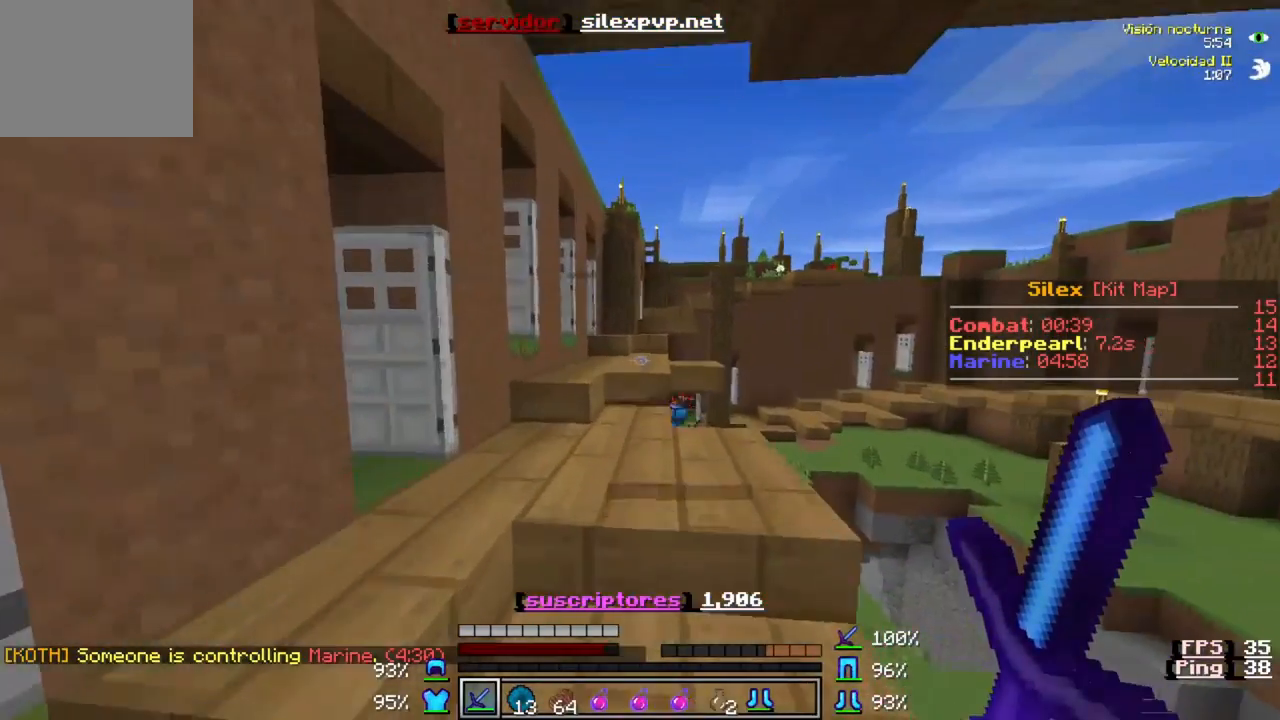
{"keys": ["w"], "events": []}
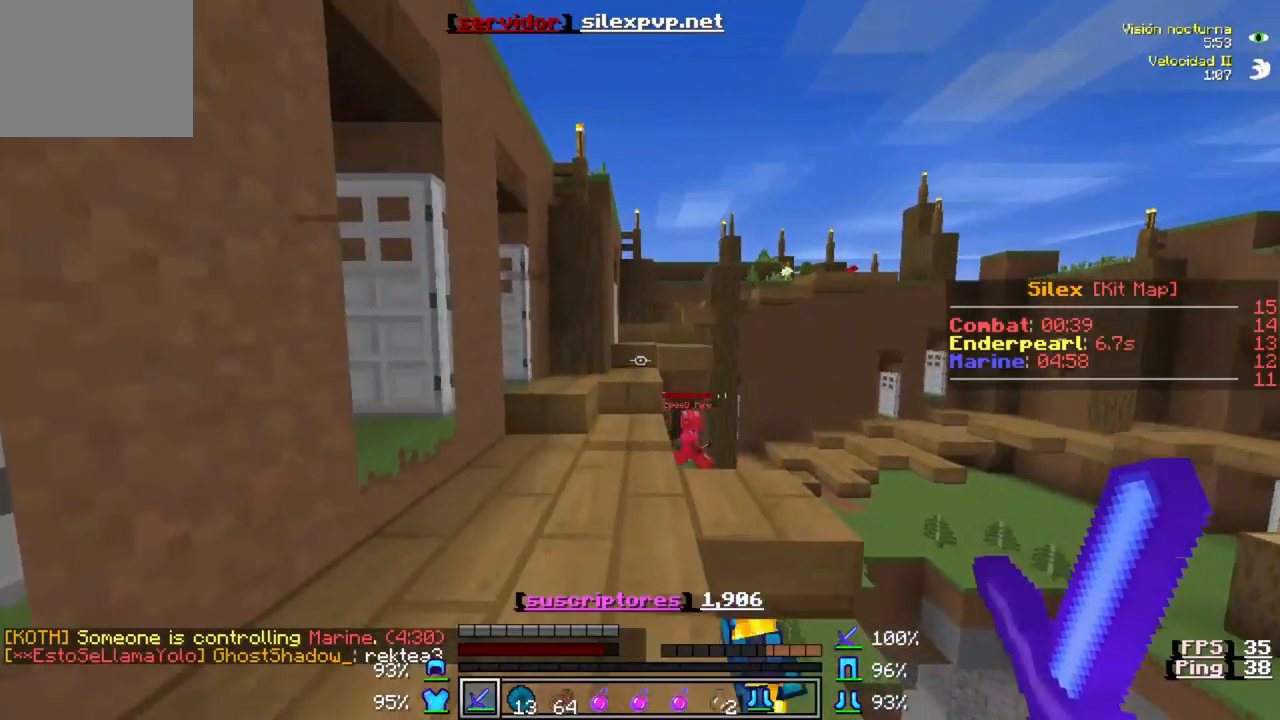
{"keys": ["w"], "events": []}
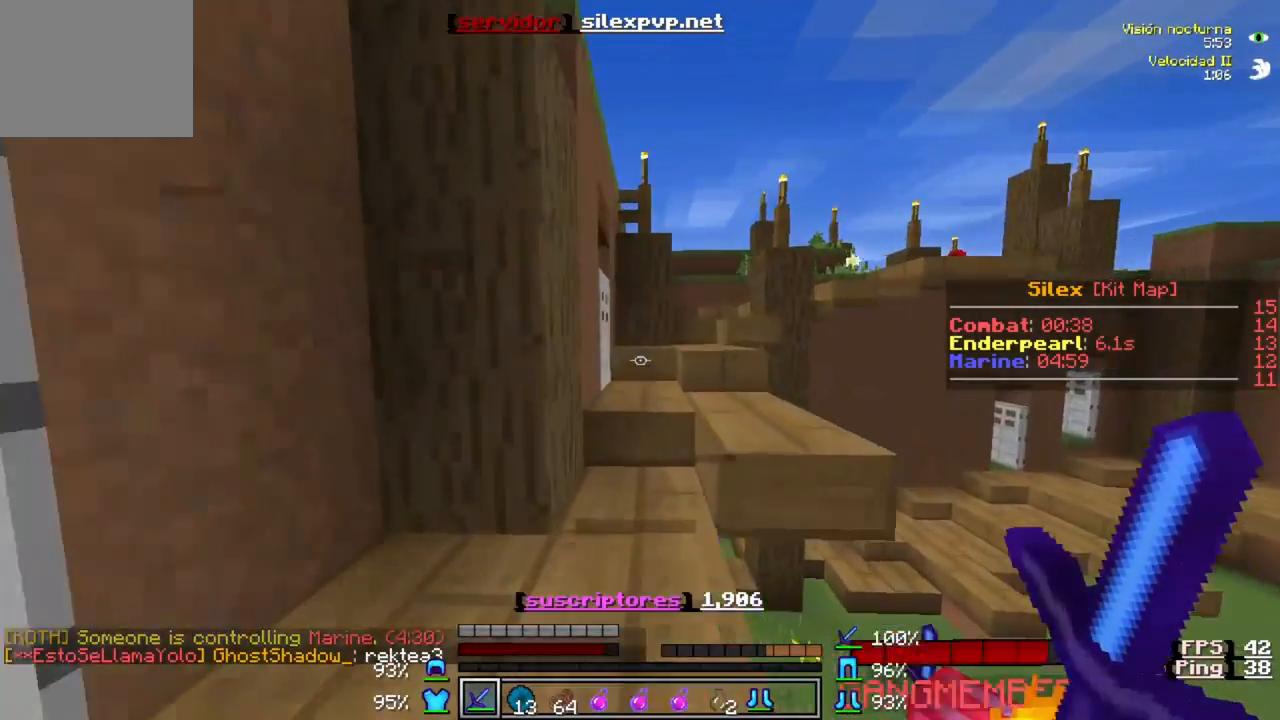
{"keys": ["w"], "events": []}
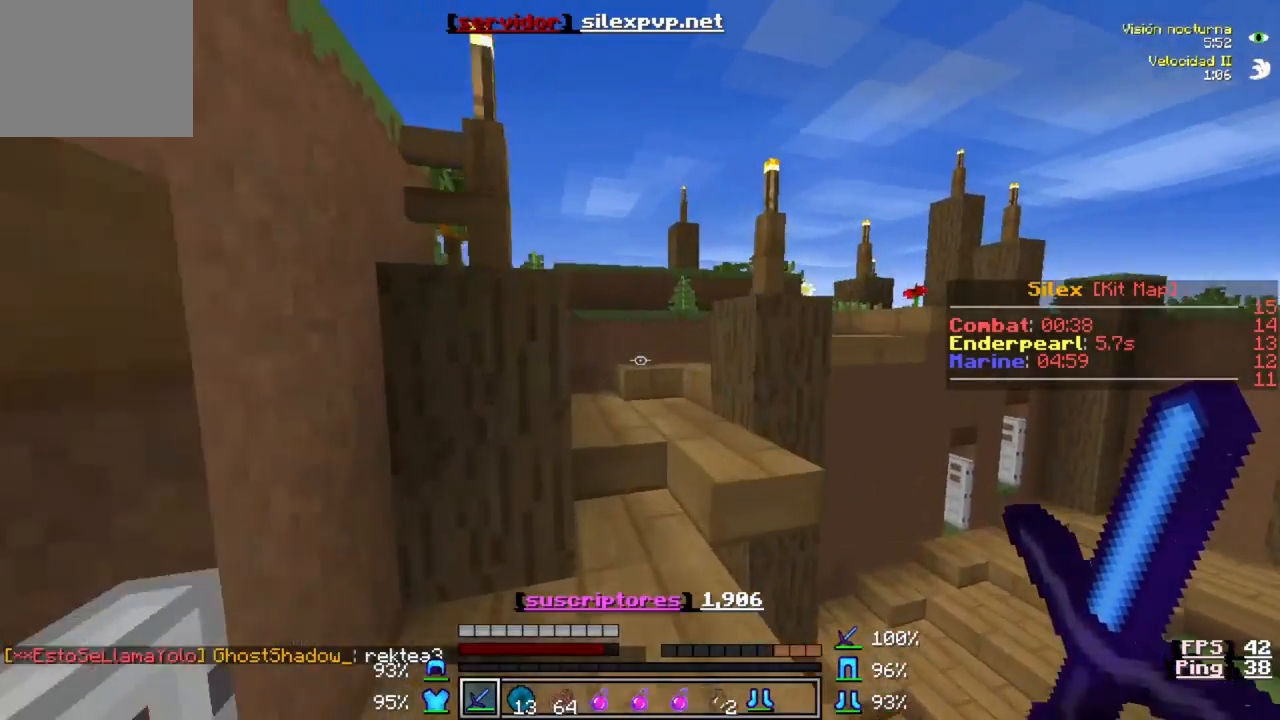
{"keys": ["w"], "events": []}
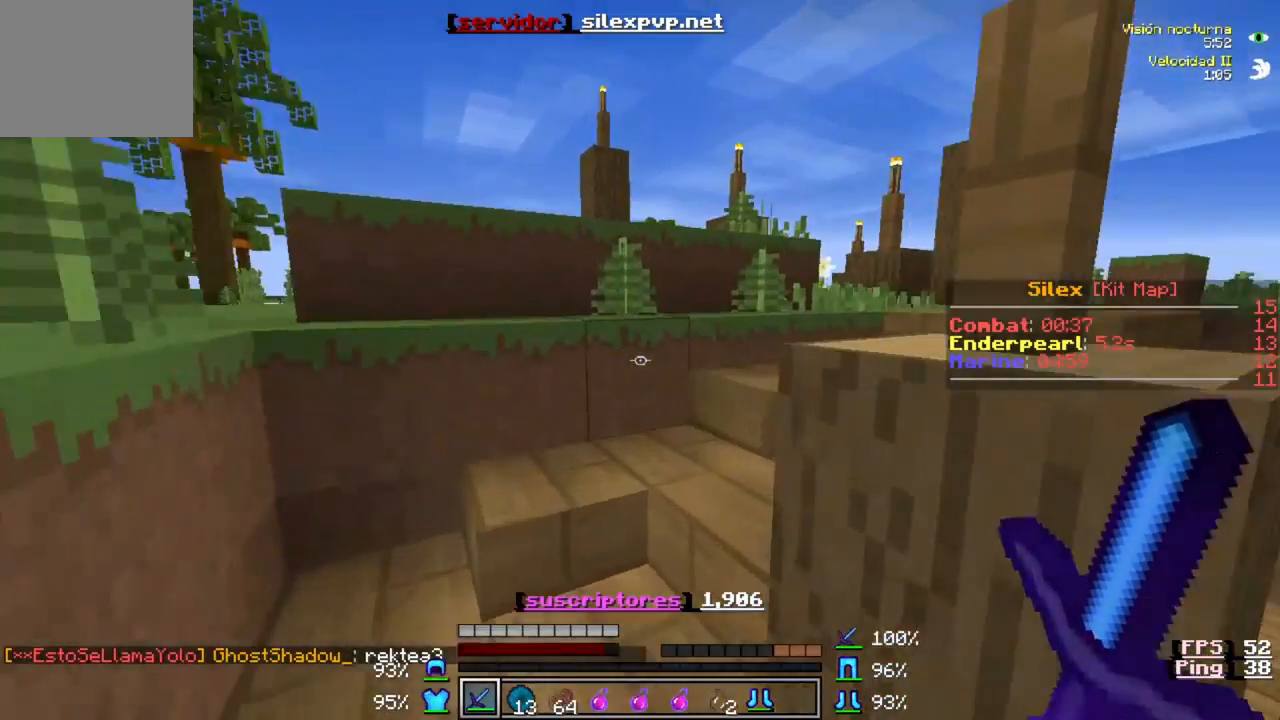
{"keys": ["w"], "events": []}
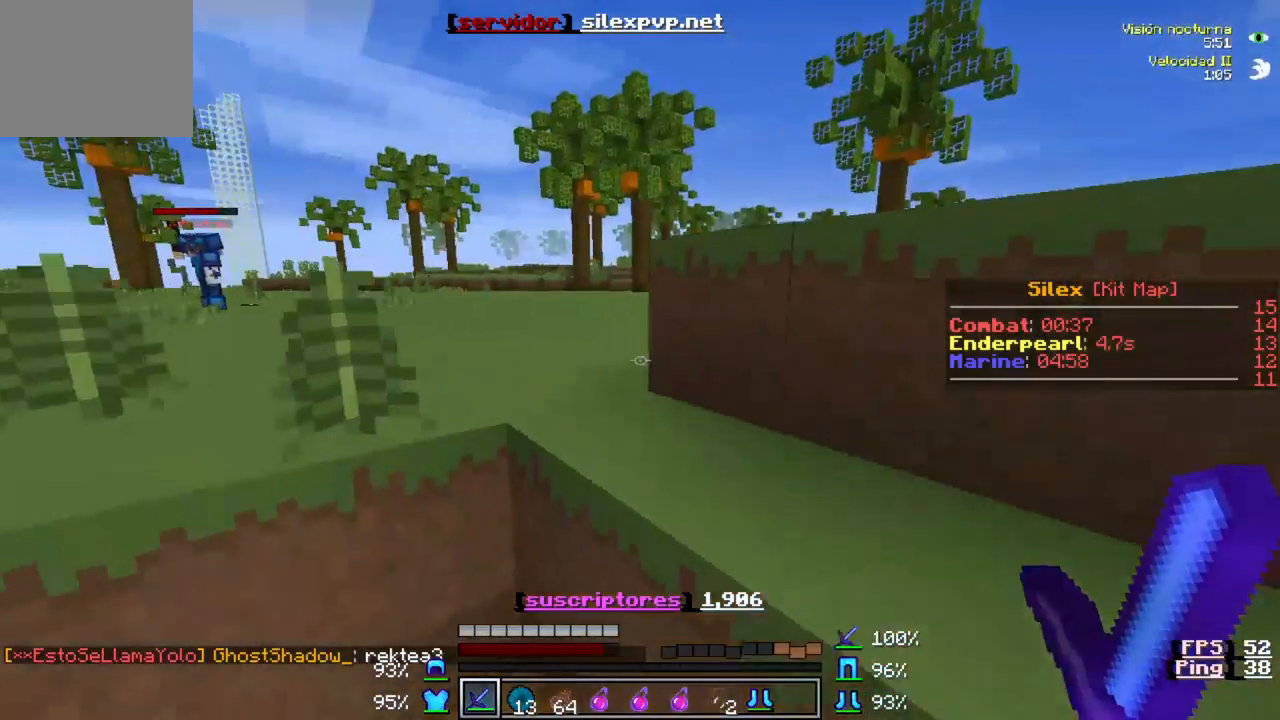
{"keys": ["w"], "events": []}
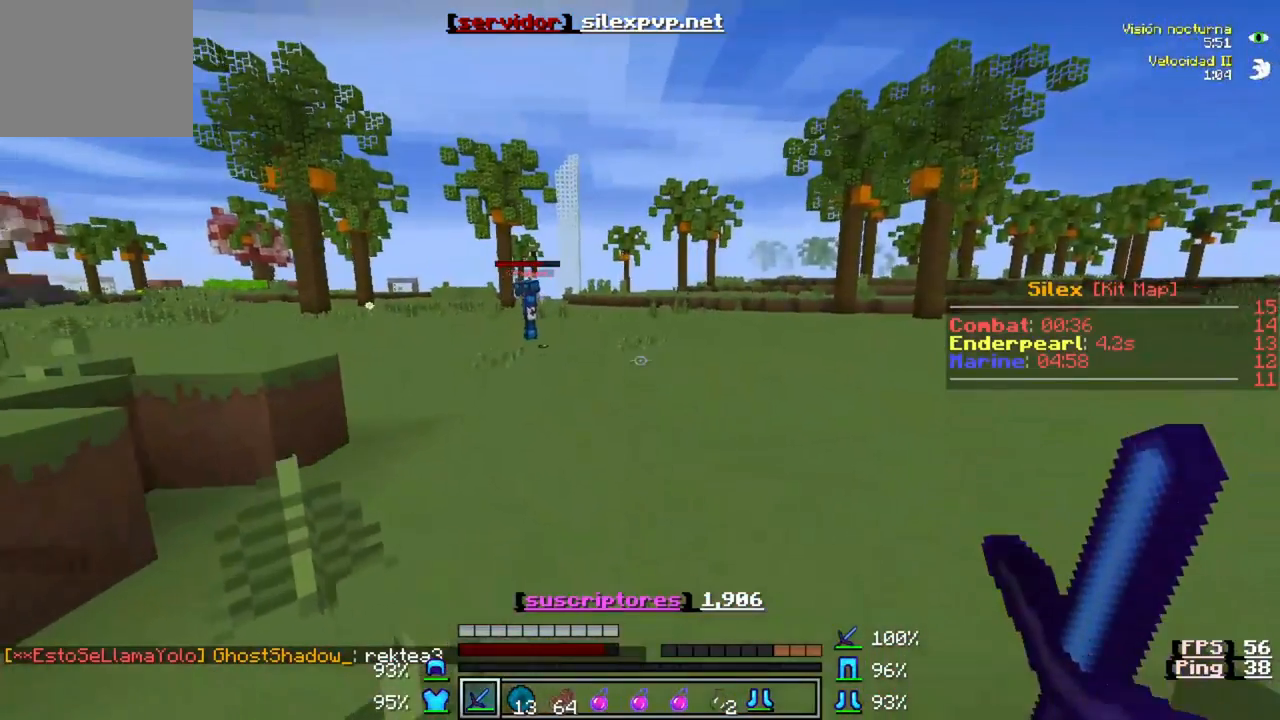
{"keys": [], "events": [[400, "w", "up"]]}